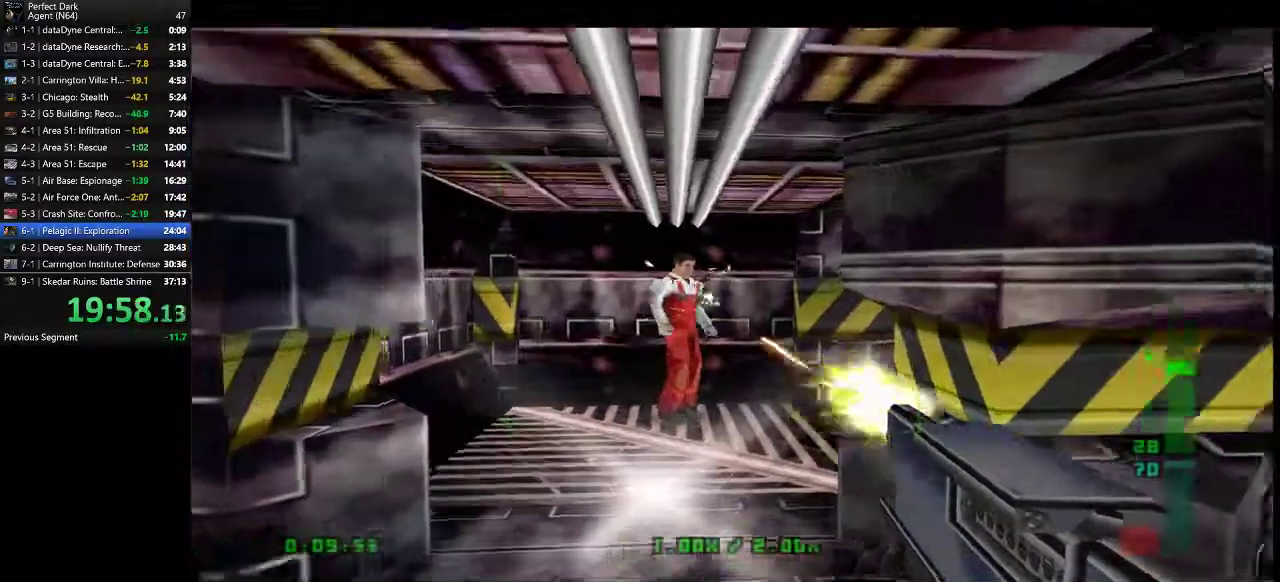
Gameplay with keyboard and mouse; each line is a JSON object with the keys and mouse buttons held at the frame after it. "events" lists presses ("down") and releases ("up") of ".", "/", "0", "1", "2", "3", "4", "5", "6", "7", "8", "9", "a", "alt_l", "alt_r", "b", "backslash", "backspace", "c", "caps_lock", "comma", "ctrl_l", "ctrl_r", "d", "e", "equals", "f", "g", "h", "i", "j", "k", "l", "lbracket", "m", "minus", "n", "o", "p", "q", "quote", "r", "rbracket", "return", "s", "semicolon", "shift_l", "shift_r", "space", "super", "t", "tab", "tilde", "u", "v", "w", "x", "y", "z", "mouse_left" and "mouse_right" between this image and that frame as [ms after this image, input, new state], when the widget could be followed in between. "mouse_left", "mouse_right" = the "left", "right" buttons of the "mouse" list. No other keys are recorded. Mouse movement is not recorded.
{"keys": [], "mouse": [], "events": [[83, "w", "down"], [400, "w", "up"], [433, "d", "up"]]}
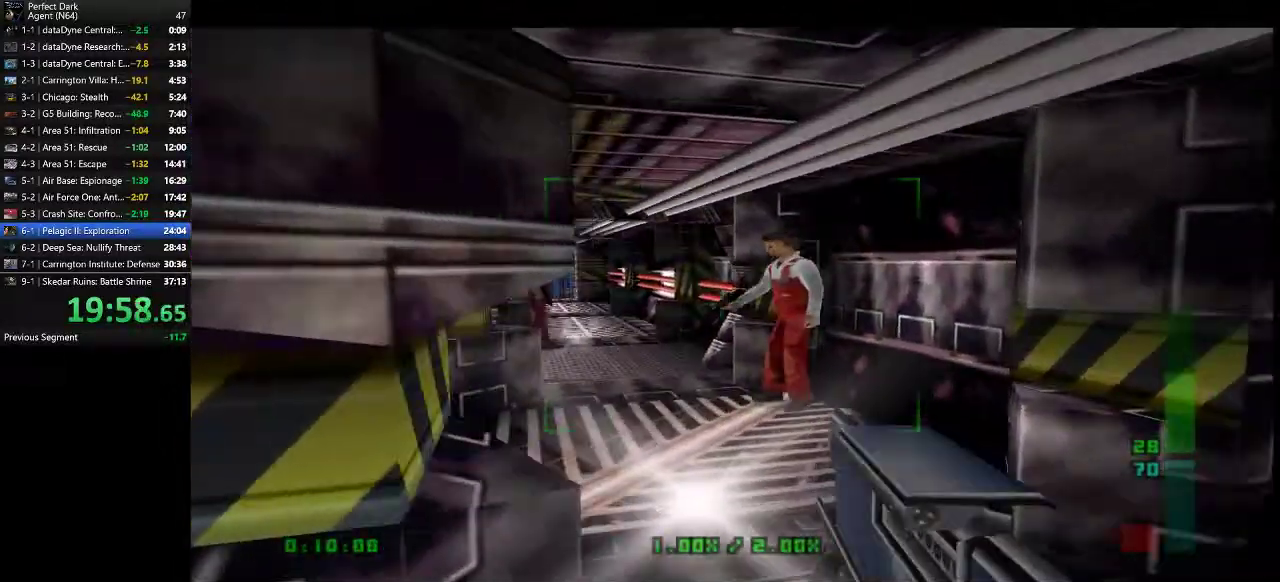
{"keys": ["w"], "mouse": ["left"], "events": [[183, "mouse_left", "down"], [217, "w", "down"]]}
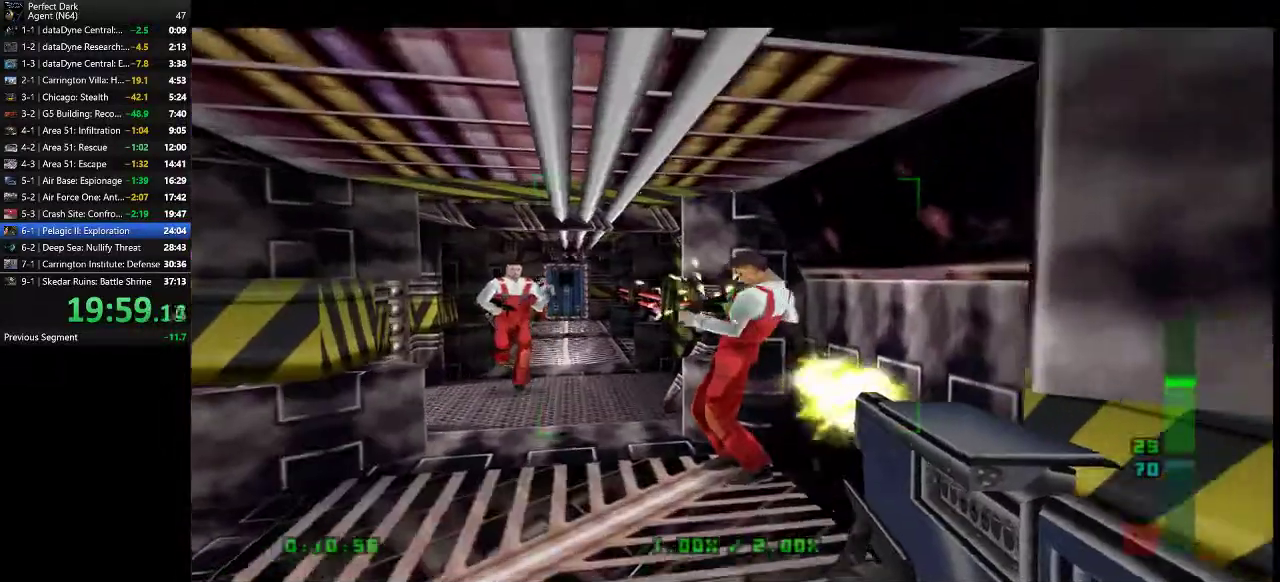
{"keys": [], "mouse": [], "events": [[233, "w", "up"], [267, "mouse_left", "up"], [300, "a", "down"], [400, "a", "up"]]}
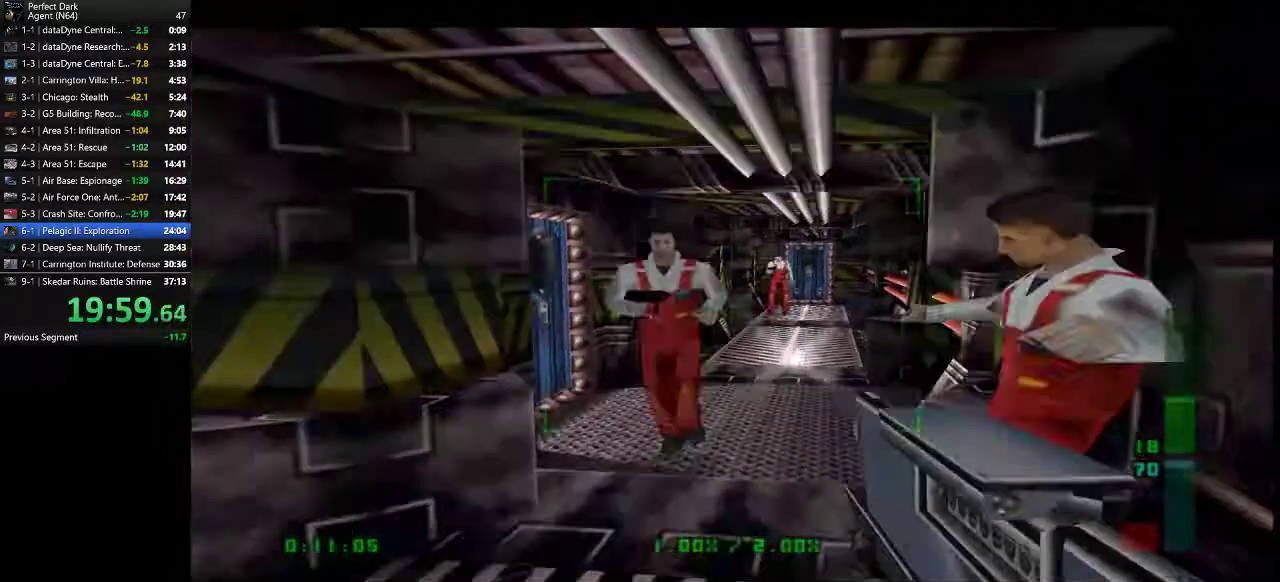
{"keys": ["w"], "mouse": ["left"], "events": [[83, "mouse_left", "down"], [283, "w", "down"]]}
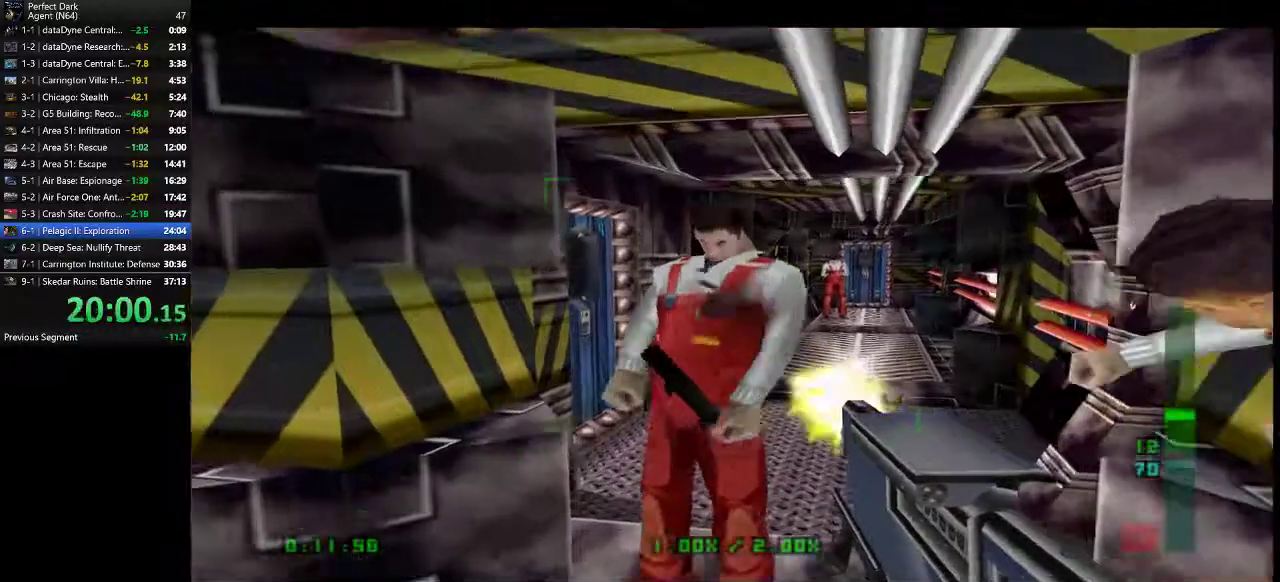
{"keys": ["w"], "mouse": ["left"], "events": [[67, "mouse_left", "up"], [450, "mouse_left", "down"]]}
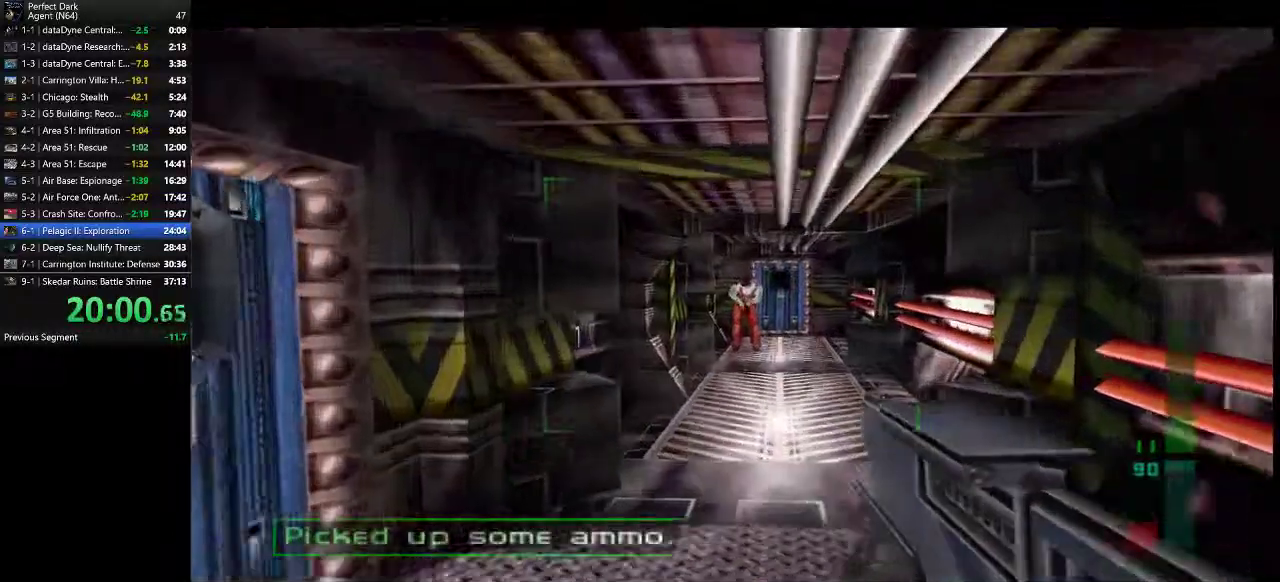
{"keys": [], "mouse": [], "events": [[17, "w", "up"], [400, "mouse_left", "up"]]}
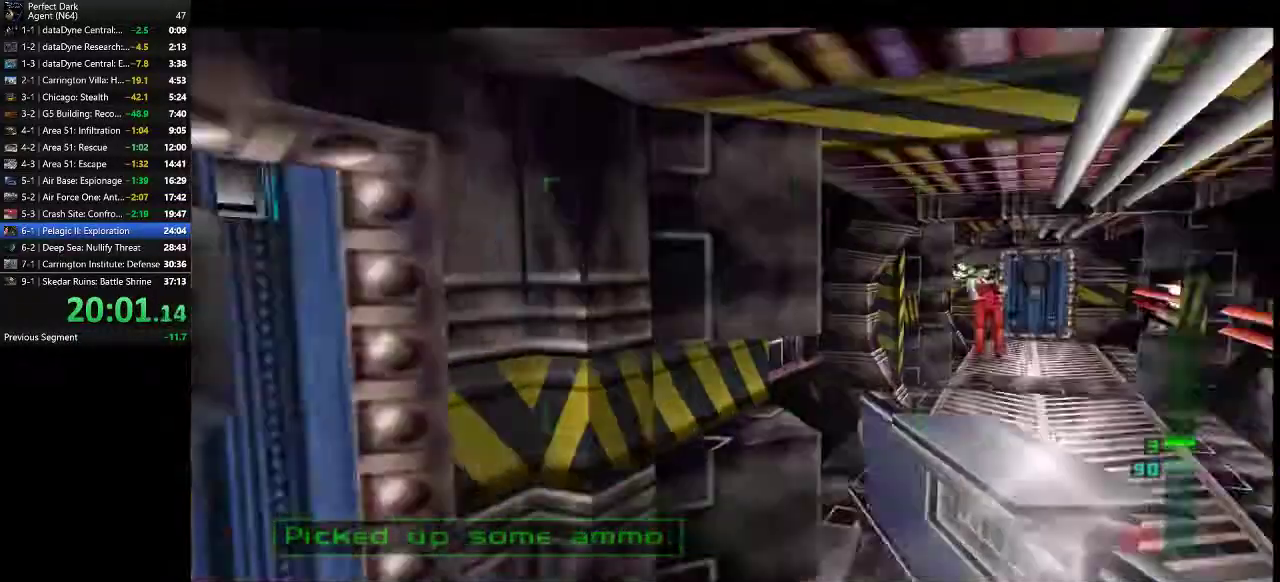
{"keys": ["q"], "mouse": [], "events": [[83, "w", "down"], [150, "e", "down"], [150, "w", "up"], [250, "e", "up"], [317, "q", "down"]]}
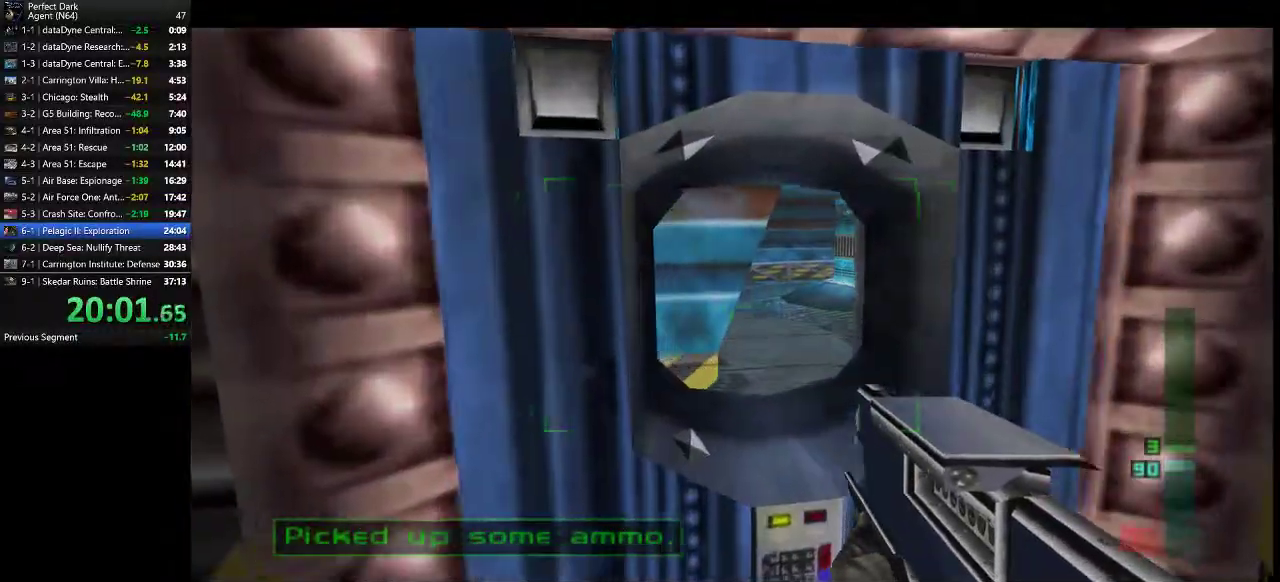
{"keys": ["q"], "mouse": [], "events": []}
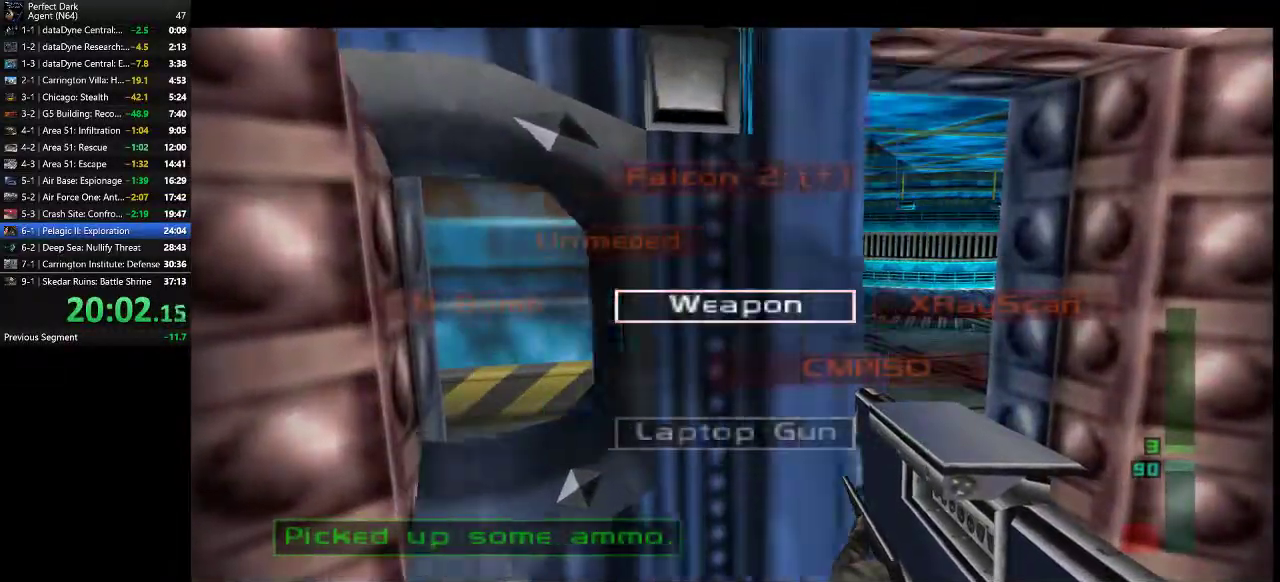
{"keys": ["w"], "mouse": [], "events": [[433, "q", "up"], [500, "w", "down"]]}
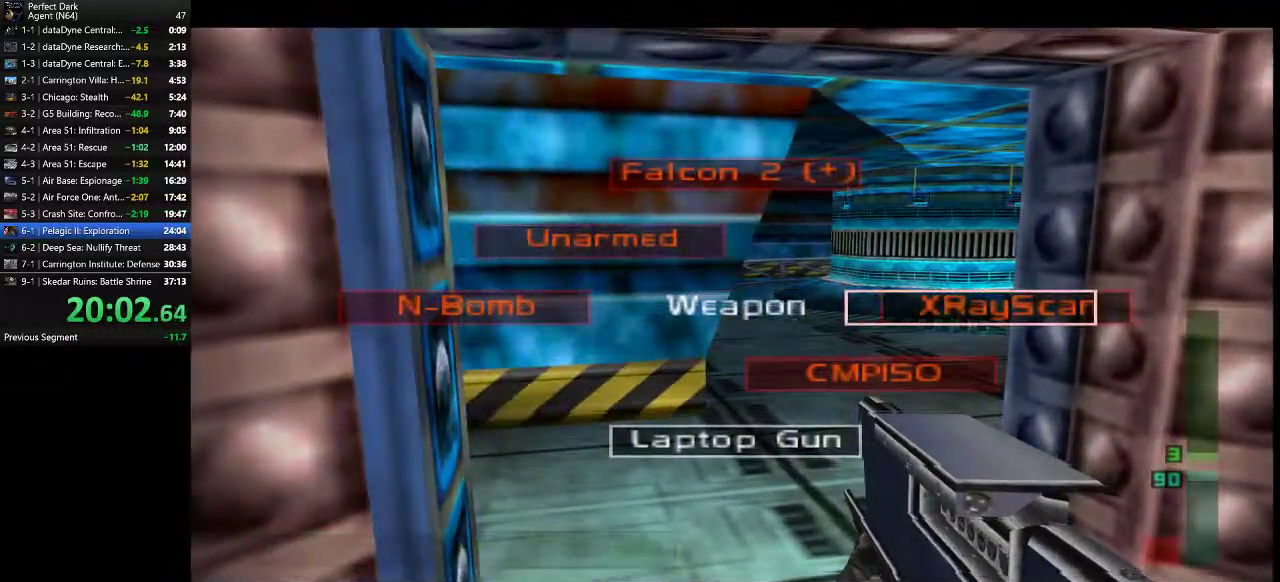
{"keys": ["w"], "mouse": [], "events": []}
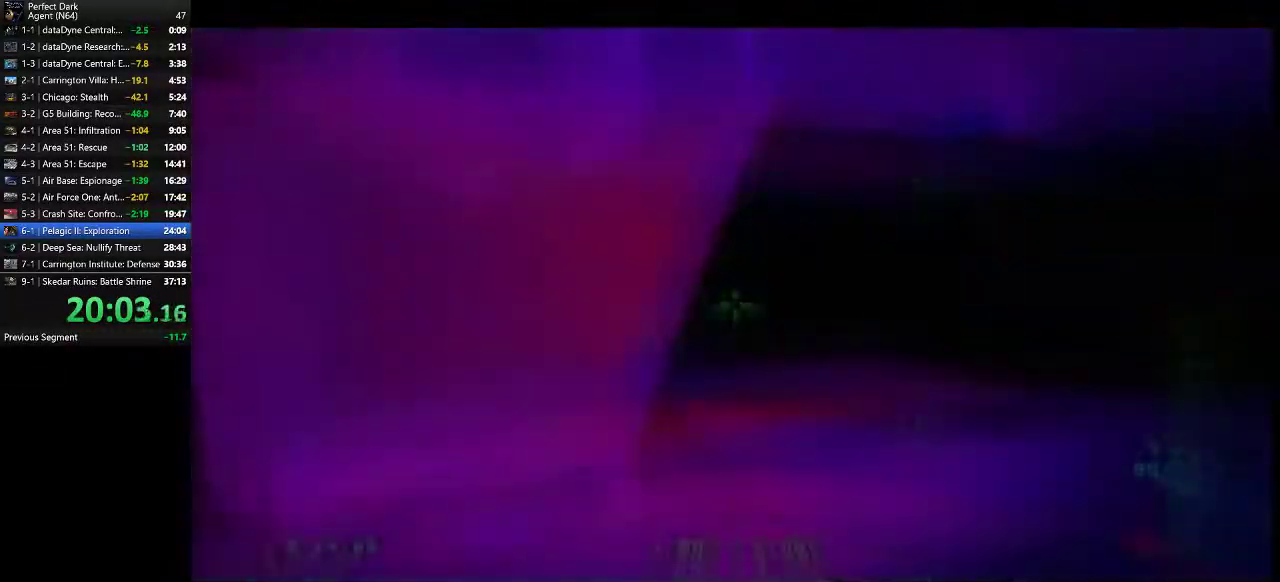
{"keys": ["w"], "mouse": [], "events": [[167, "e", "down"], [233, "e", "up"]]}
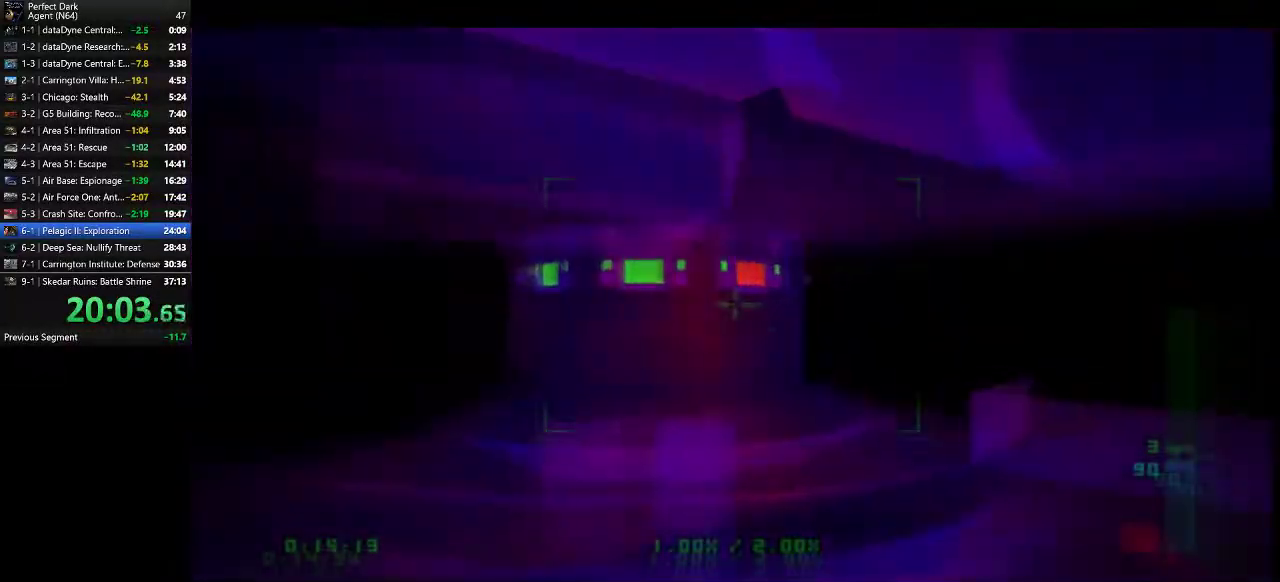
{"keys": ["w"], "mouse": [], "events": []}
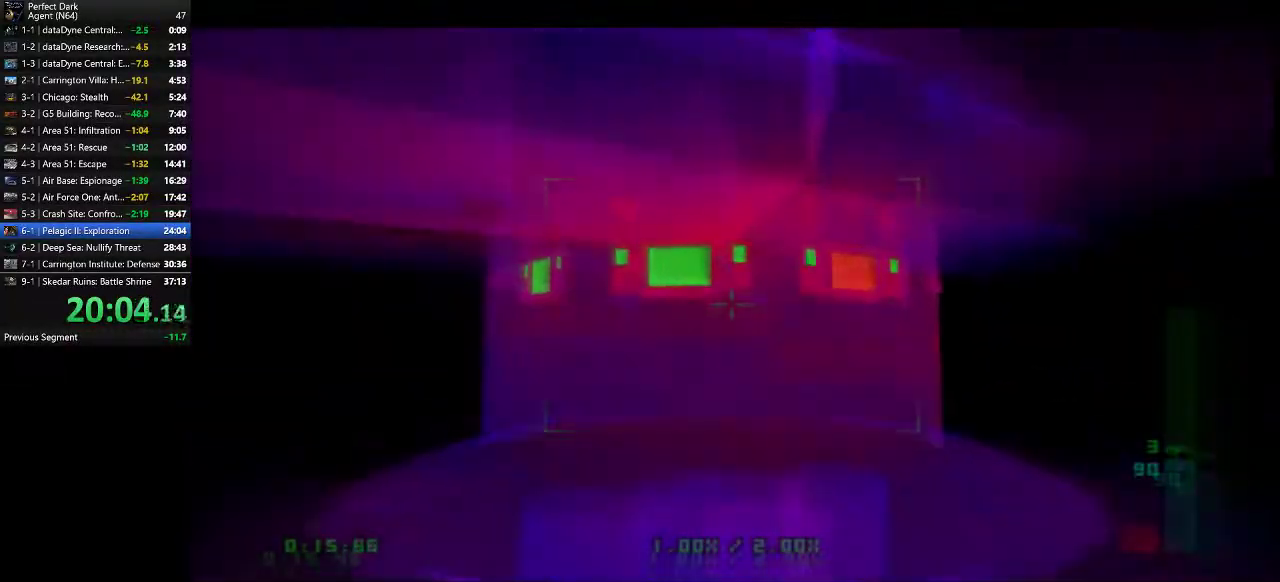
{"keys": ["a"], "mouse": [], "events": [[350, "w", "up"], [383, "e", "down"], [450, "e", "up"], [483, "a", "down"]]}
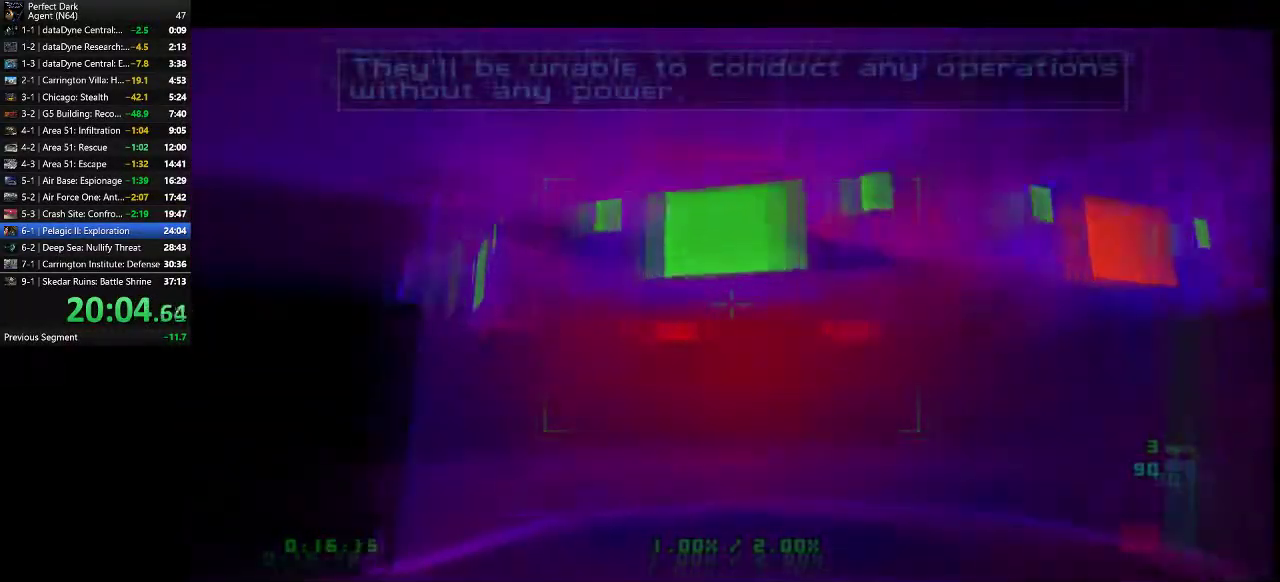
{"keys": ["a"], "mouse": [], "events": [[400, "e", "down"], [483, "e", "up"]]}
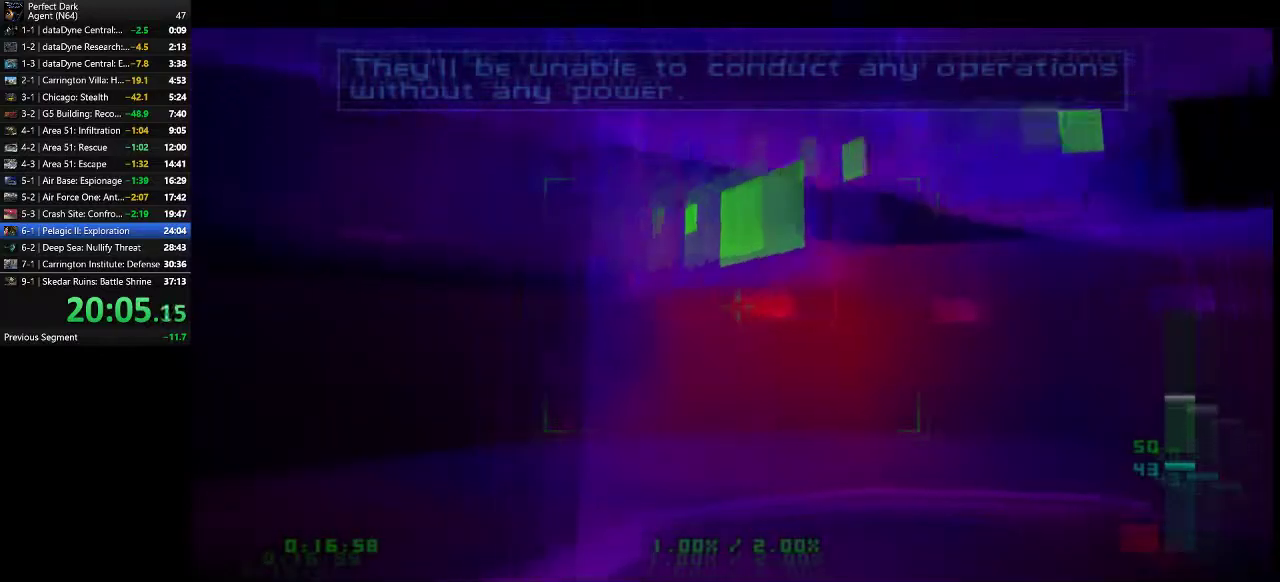
{"keys": [], "mouse": [], "events": [[183, "w", "down"], [350, "w", "up"], [467, "a", "up"]]}
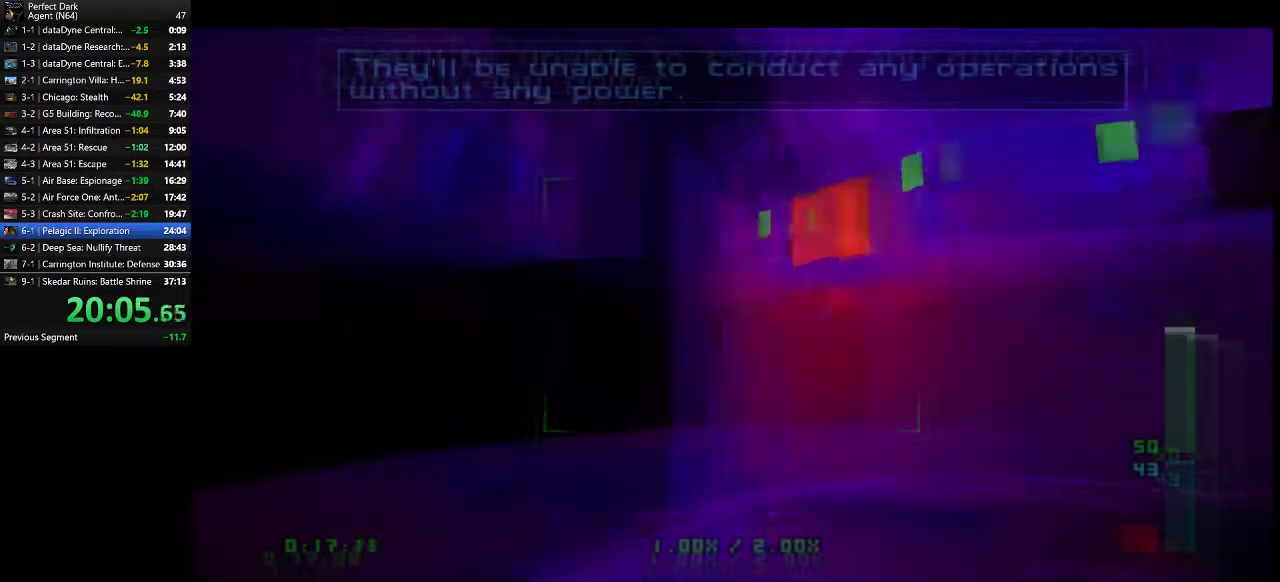
{"keys": ["a"], "mouse": [], "events": [[100, "a", "down"], [133, "w", "down"], [317, "w", "up"], [350, "w", "down"], [417, "w", "up"]]}
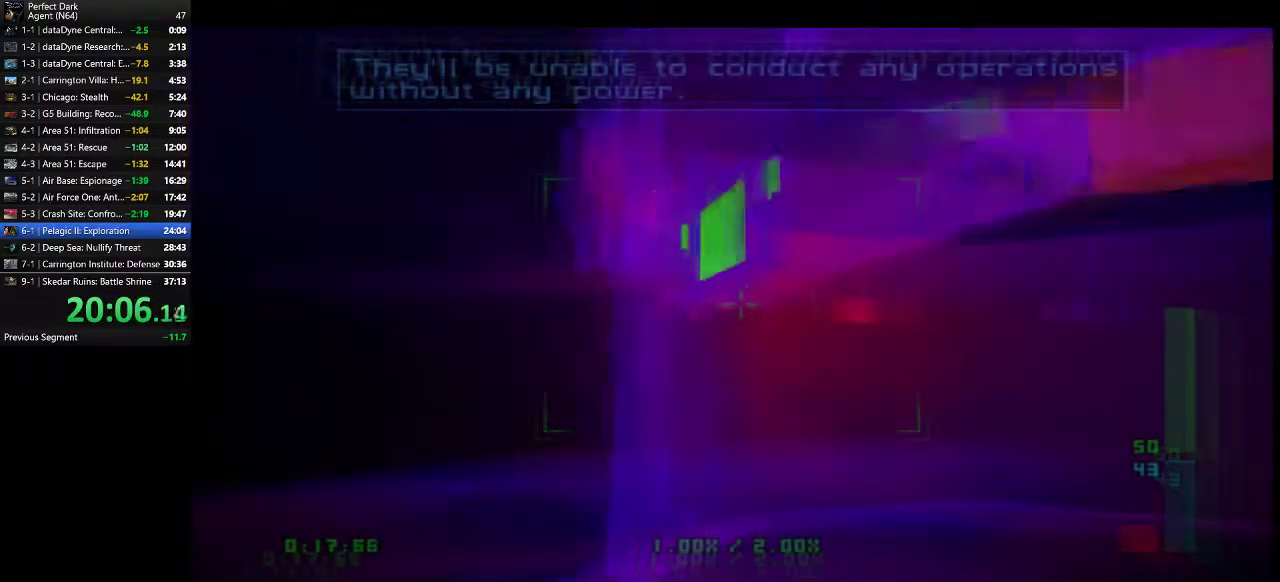
{"keys": ["a"], "mouse": [], "events": [[167, "a", "up"], [200, "e", "down"], [267, "e", "up"], [300, "a", "down"]]}
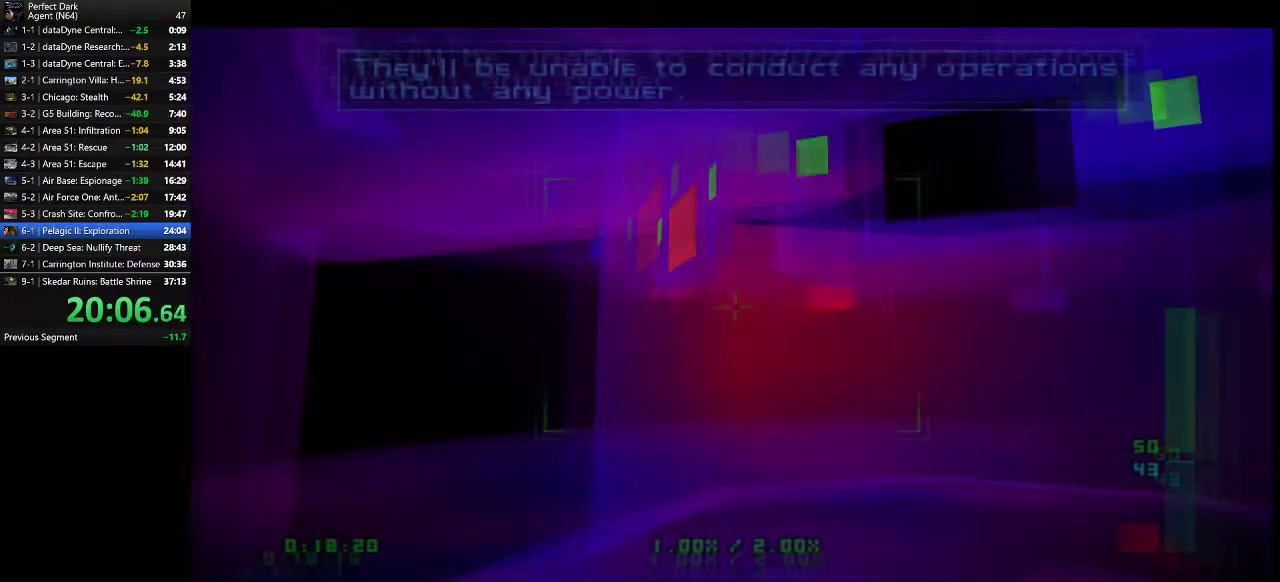
{"keys": ["a", "w"], "mouse": [], "events": [[150, "w", "down"], [250, "w", "up"], [433, "w", "down"]]}
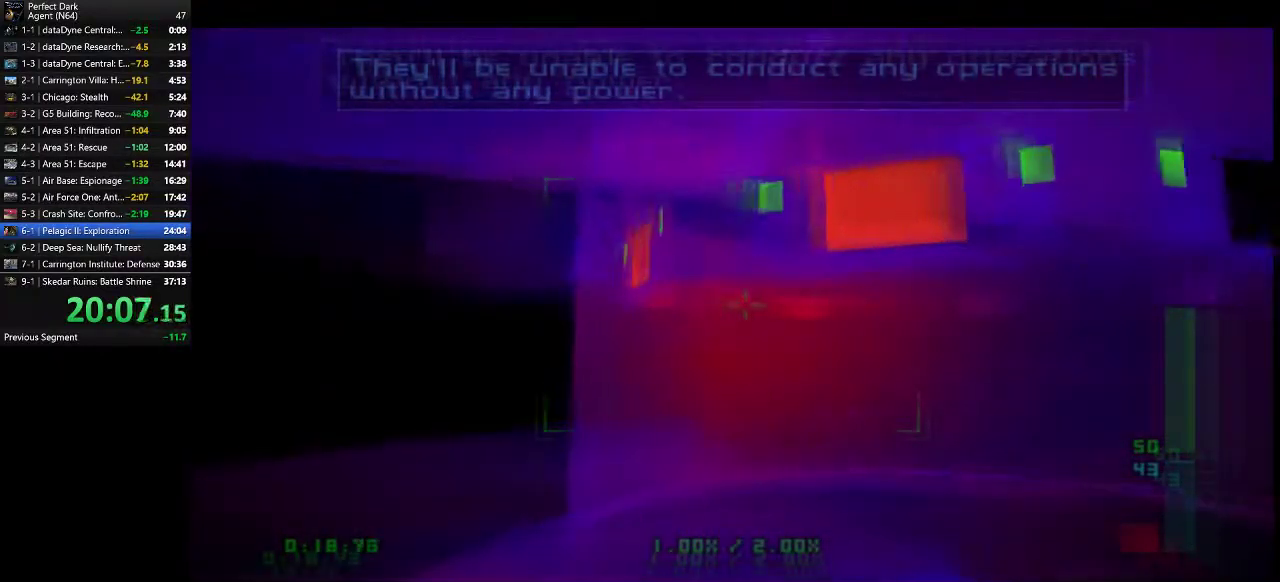
{"keys": ["a", "w"], "mouse": [], "events": [[167, "w", "up"], [200, "a", "up"], [350, "a", "down"], [450, "w", "down"]]}
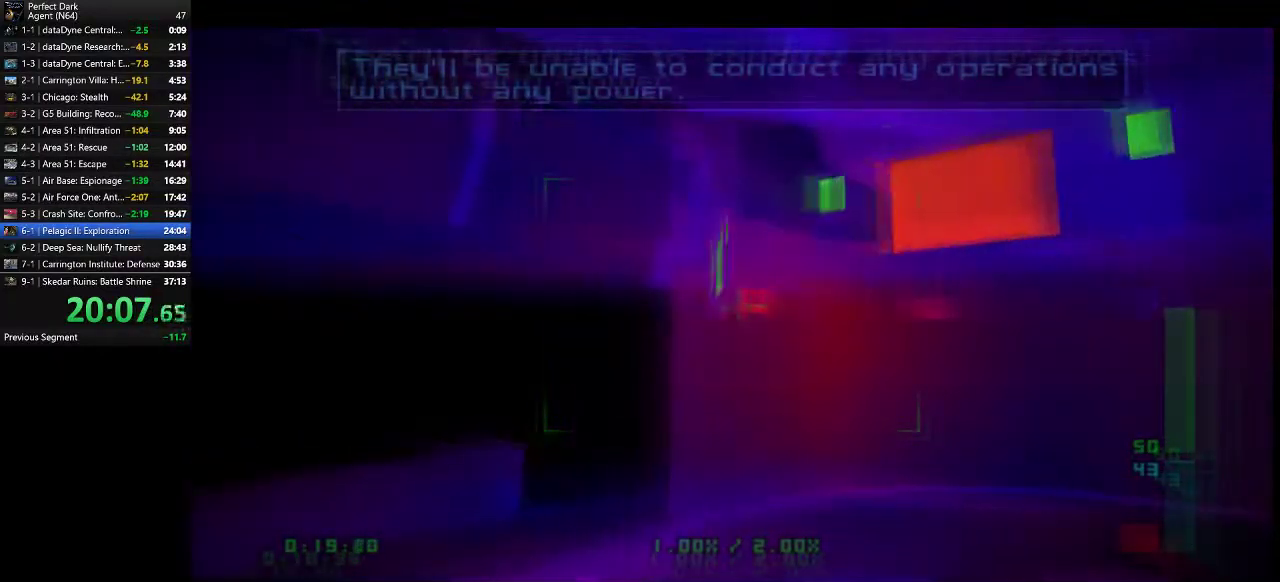
{"keys": ["a", "w"], "mouse": [], "events": [[117, "w", "up"], [150, "a", "up"], [300, "e", "down"], [367, "a", "down"], [400, "e", "up"], [433, "w", "down"]]}
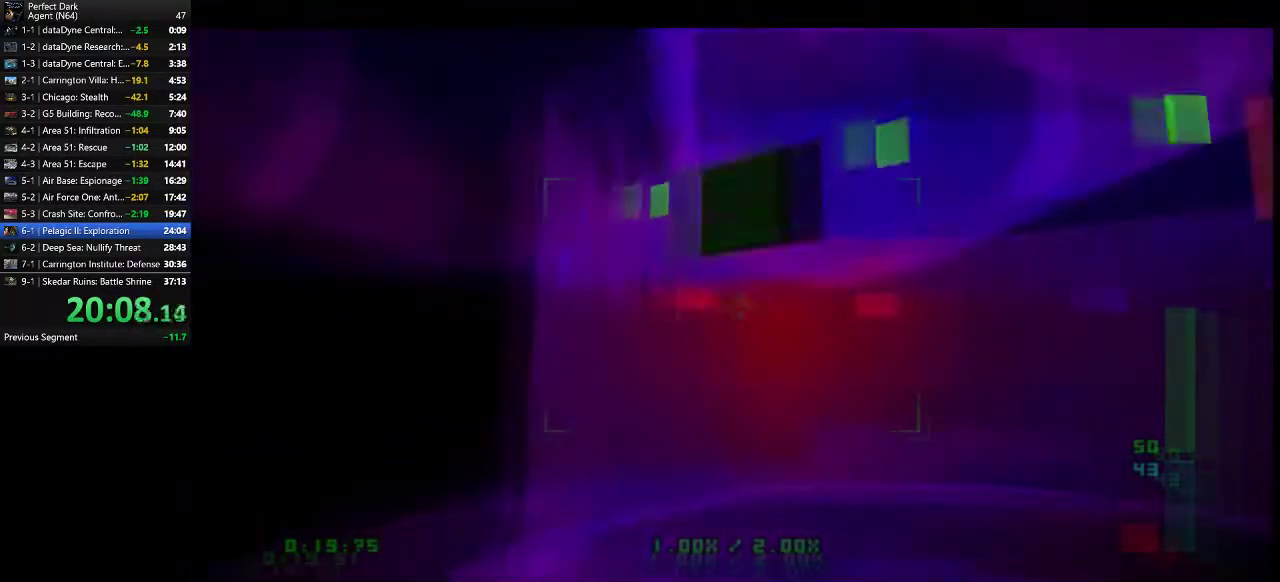
{"keys": ["a", "w"], "mouse": [], "events": []}
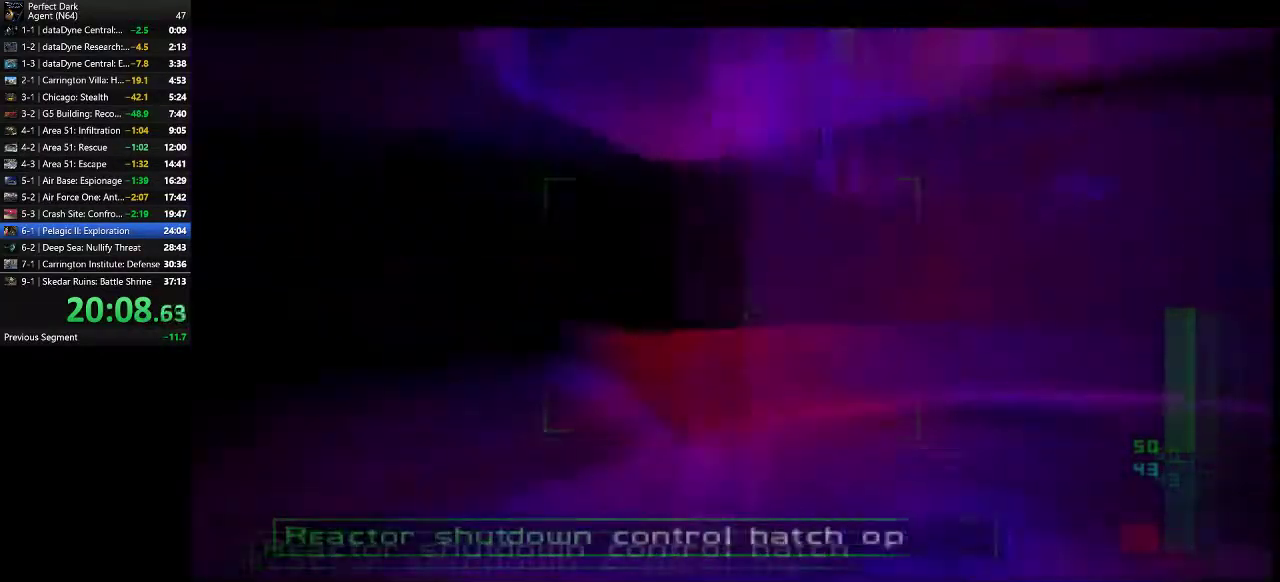
{"keys": ["a", "w"], "mouse": [], "events": []}
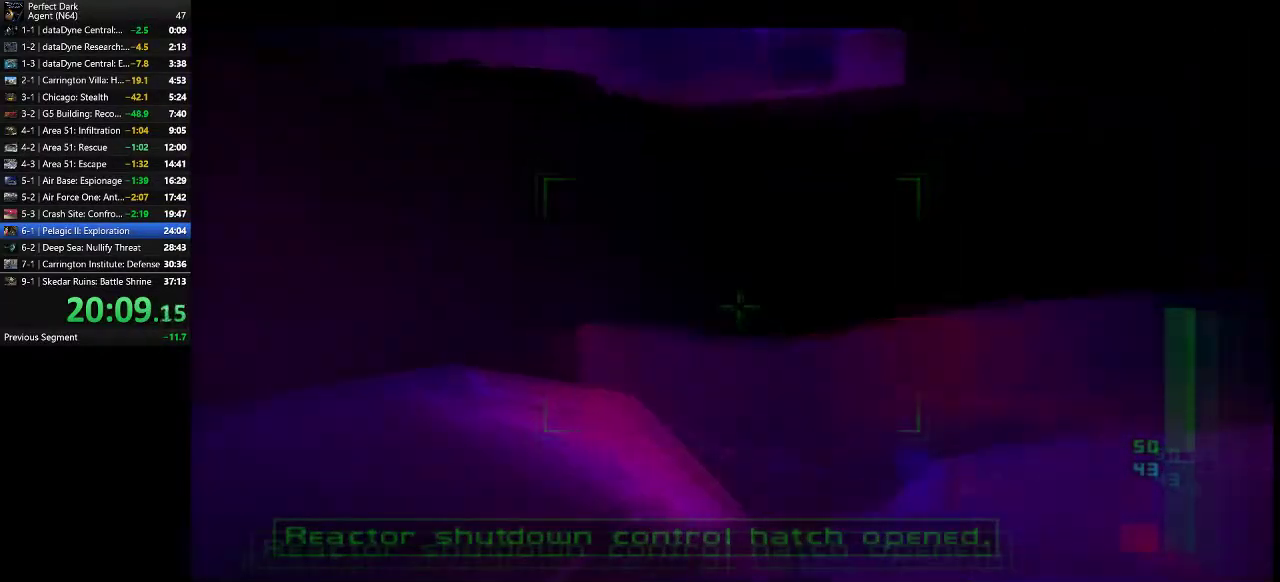
{"keys": ["a", "w"], "mouse": [], "events": []}
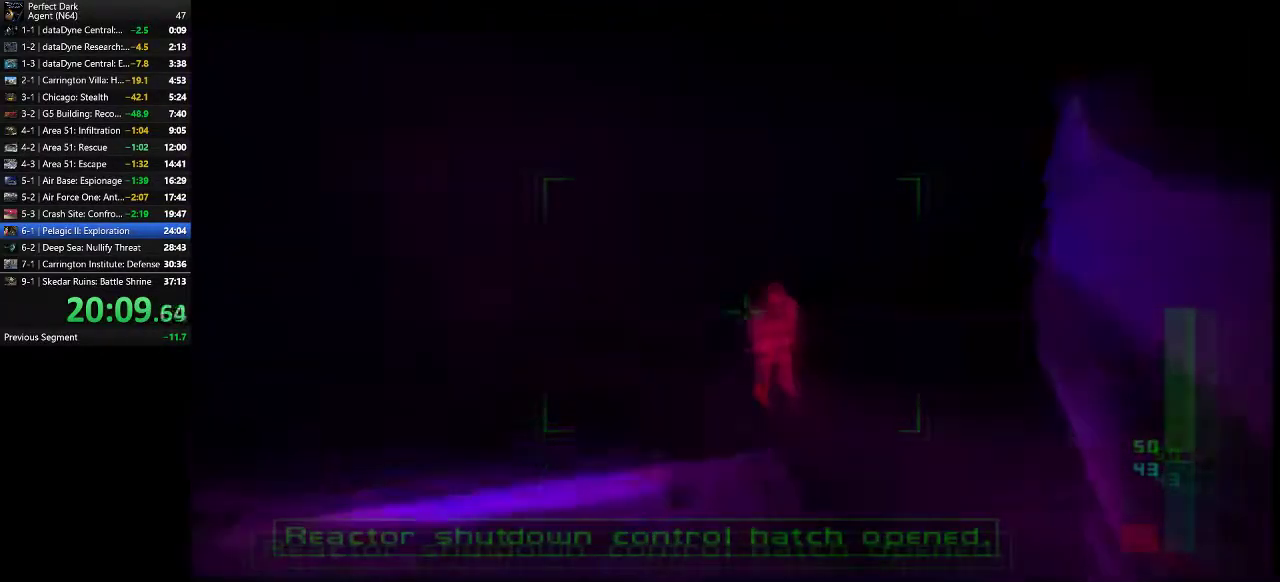
{"keys": ["a", "w"], "mouse": [], "events": [[17, "mouse_left", "down"], [450, "mouse_left", "up"]]}
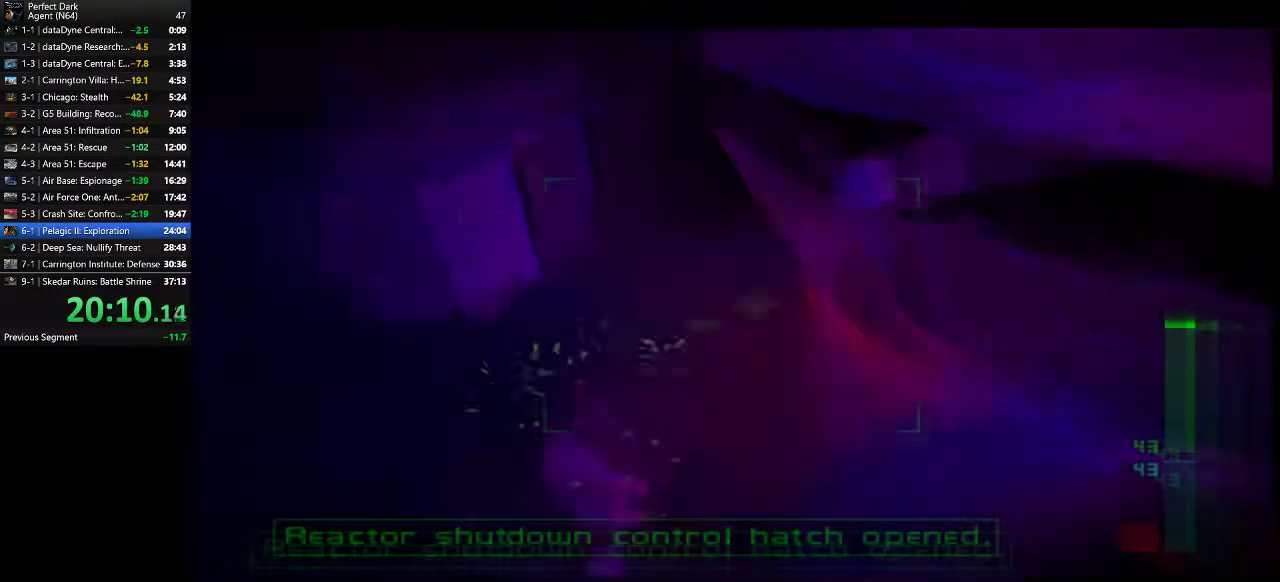
{"keys": ["a", "w"], "mouse": [], "events": []}
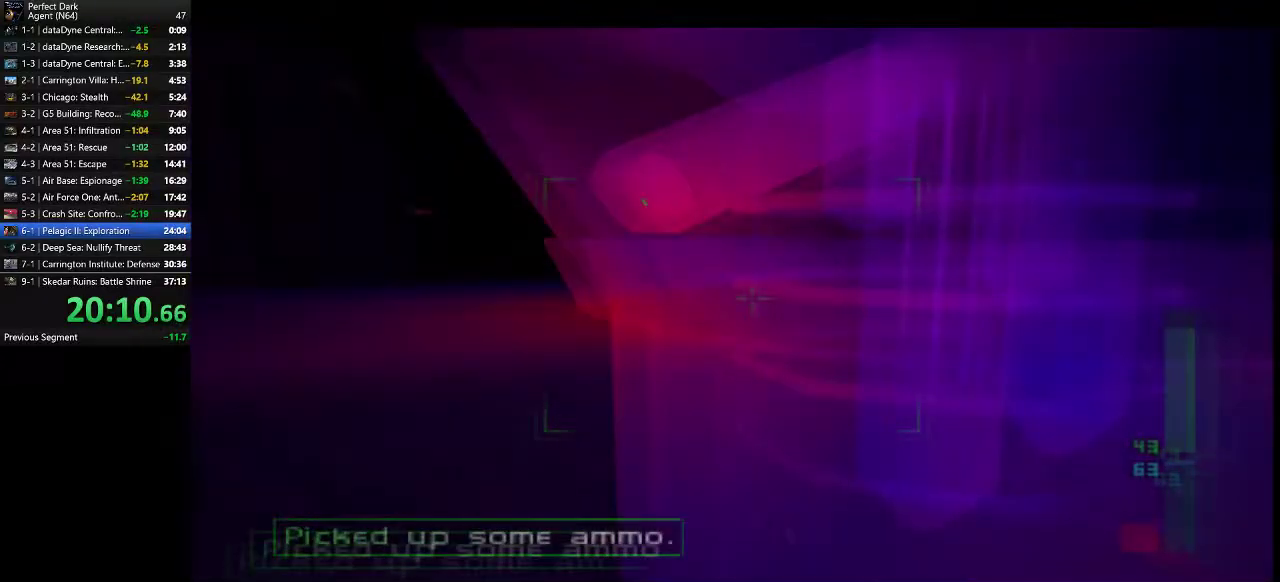
{"keys": ["e"], "mouse": [], "events": [[467, "a", "up"], [467, "e", "down"], [467, "w", "up"]]}
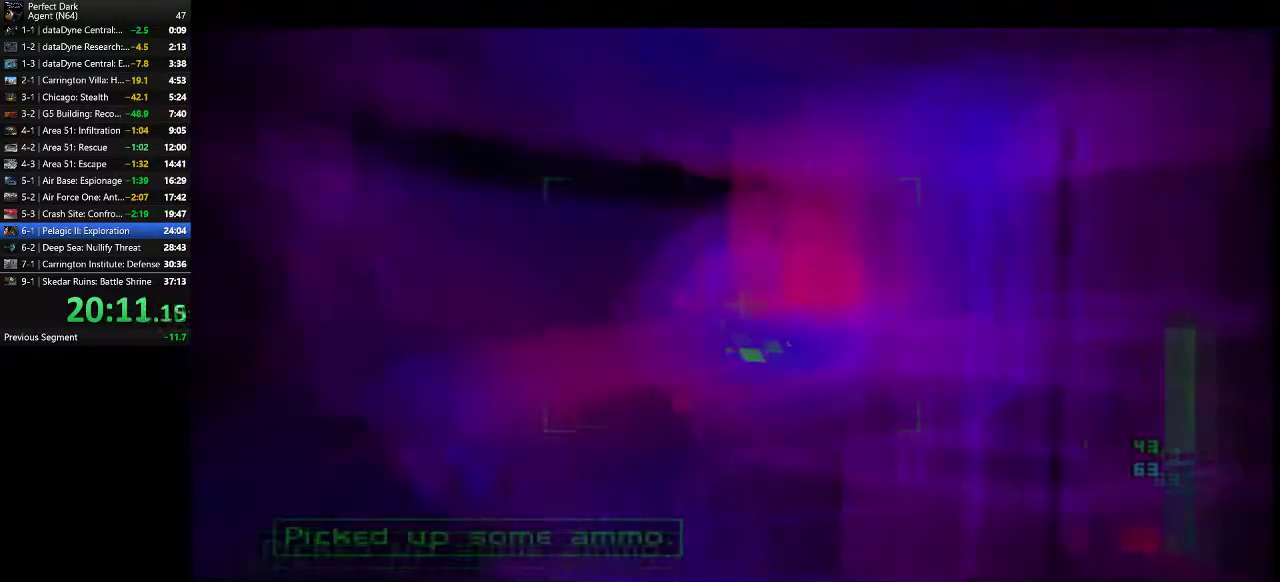
{"keys": ["d", "w"], "mouse": [], "events": [[33, "e", "up"], [133, "d", "down"], [250, "w", "down"]]}
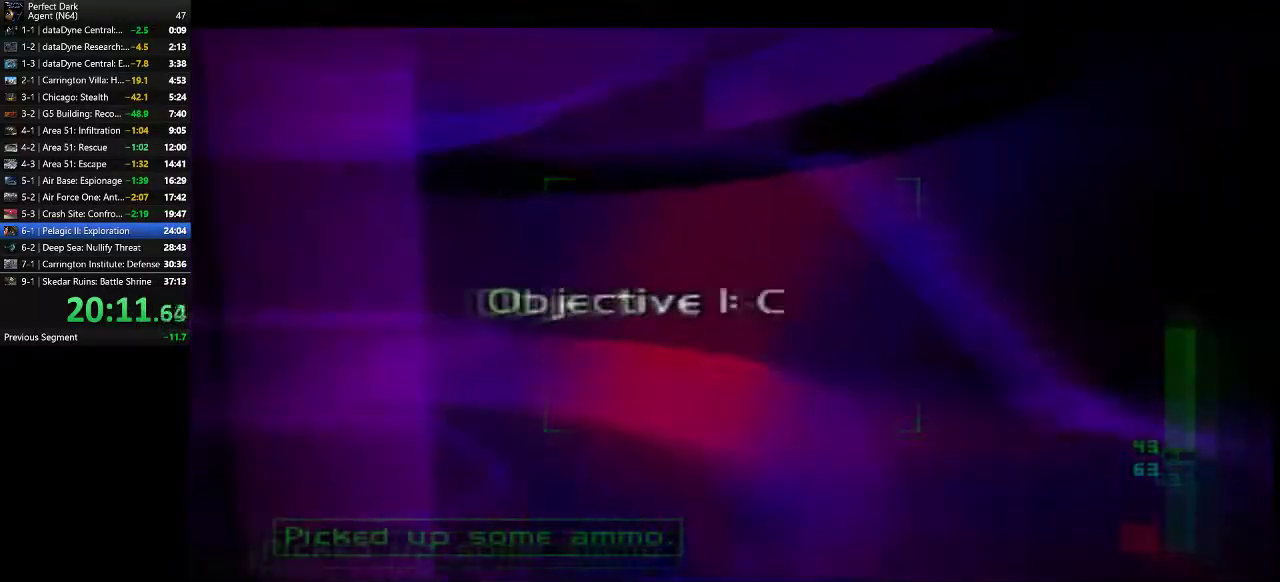
{"keys": ["d", "w"], "mouse": [], "events": []}
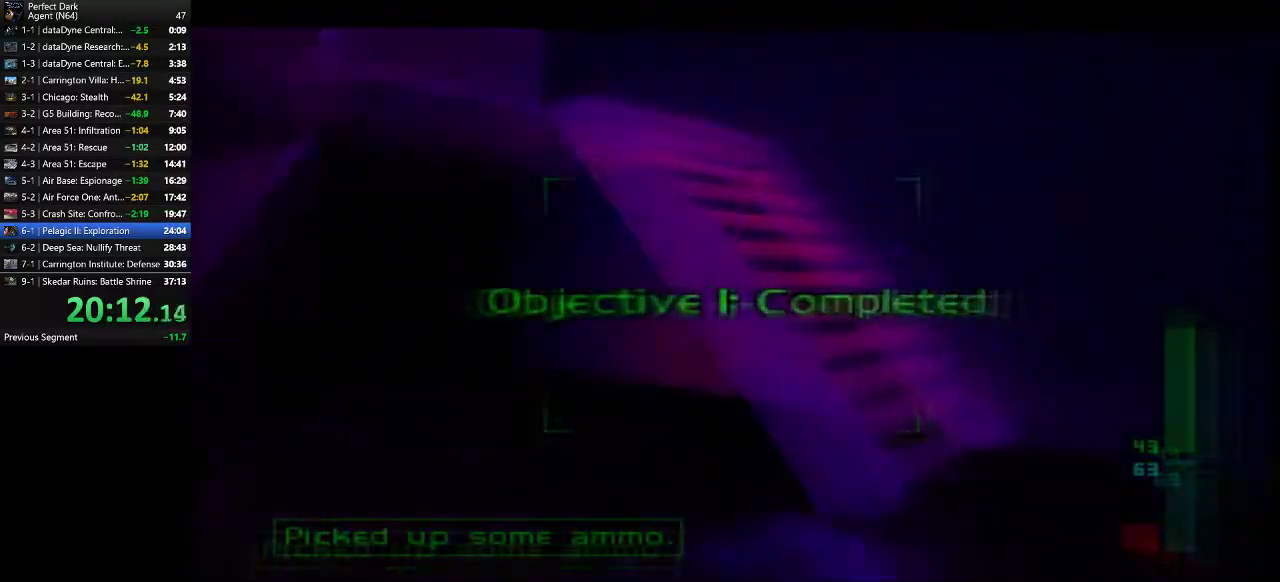
{"keys": ["d", "w"], "mouse": [], "events": []}